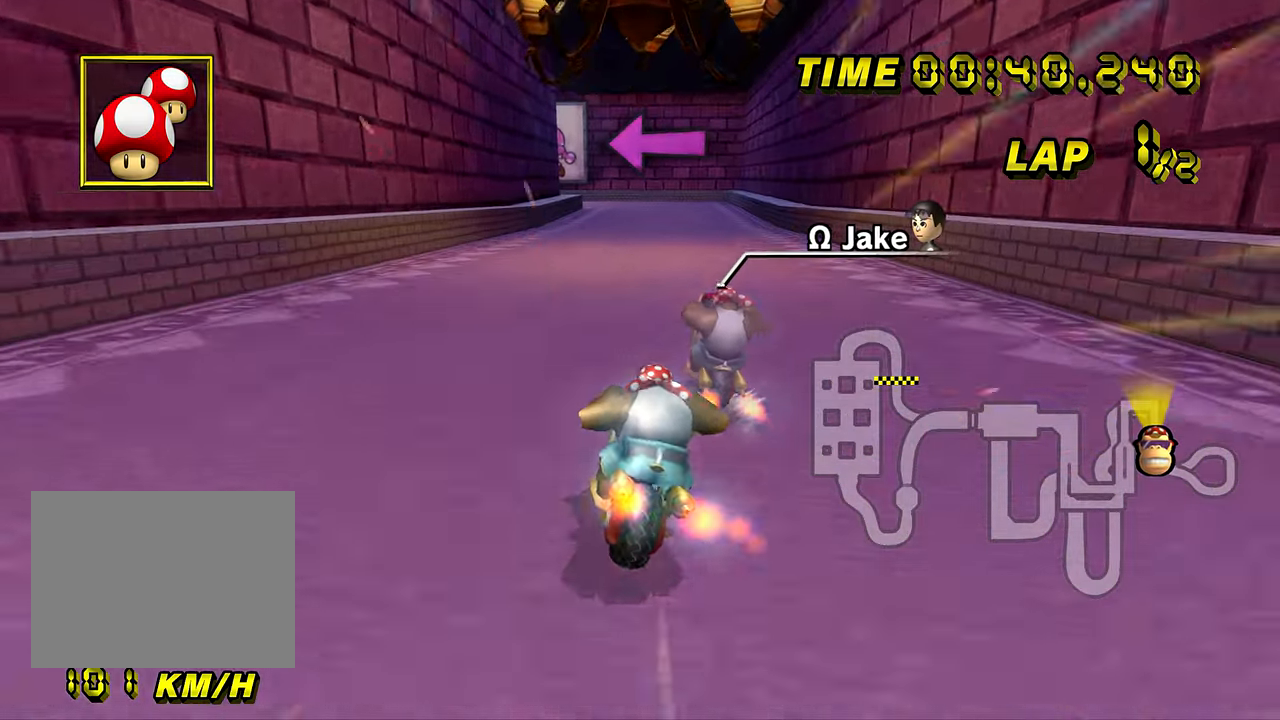
Gameplay with a controller (Nintendo layout); each line is a JSON object with the inputs held at the frame after it. "events" lists button and stick changes between this image and that frame as [ms after this image, input, new state], when the widget could be followed in between. Not read: B L3 R3 X Y Z.
{"buttons": ["A"], "left_stick": "center", "events": [[34, "DPAD_UP", "down"], [51, "DPAD_UP", "up"], [251, "left_stick", "left"], [301, "DPAD_UP", "down"], [317, "DPAD_UP", "up"], [367, "left_stick", "center"]]}
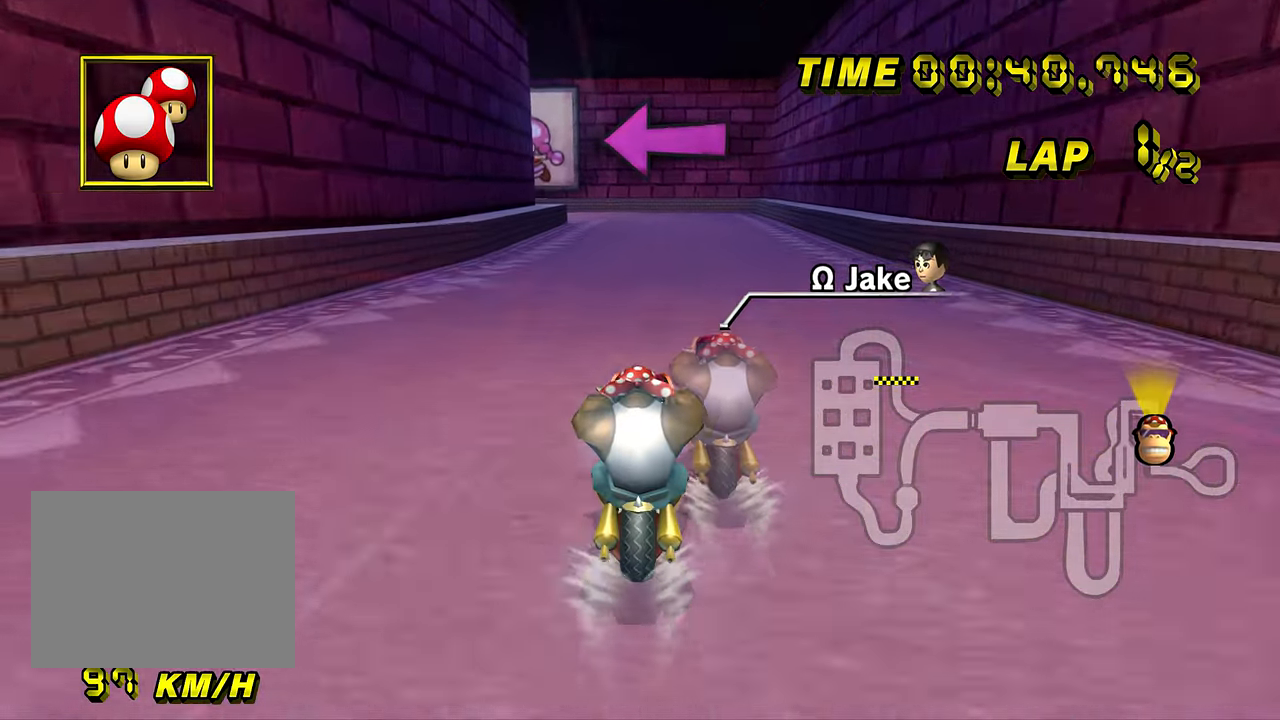
{"buttons": ["A"], "left_stick": "center", "events": []}
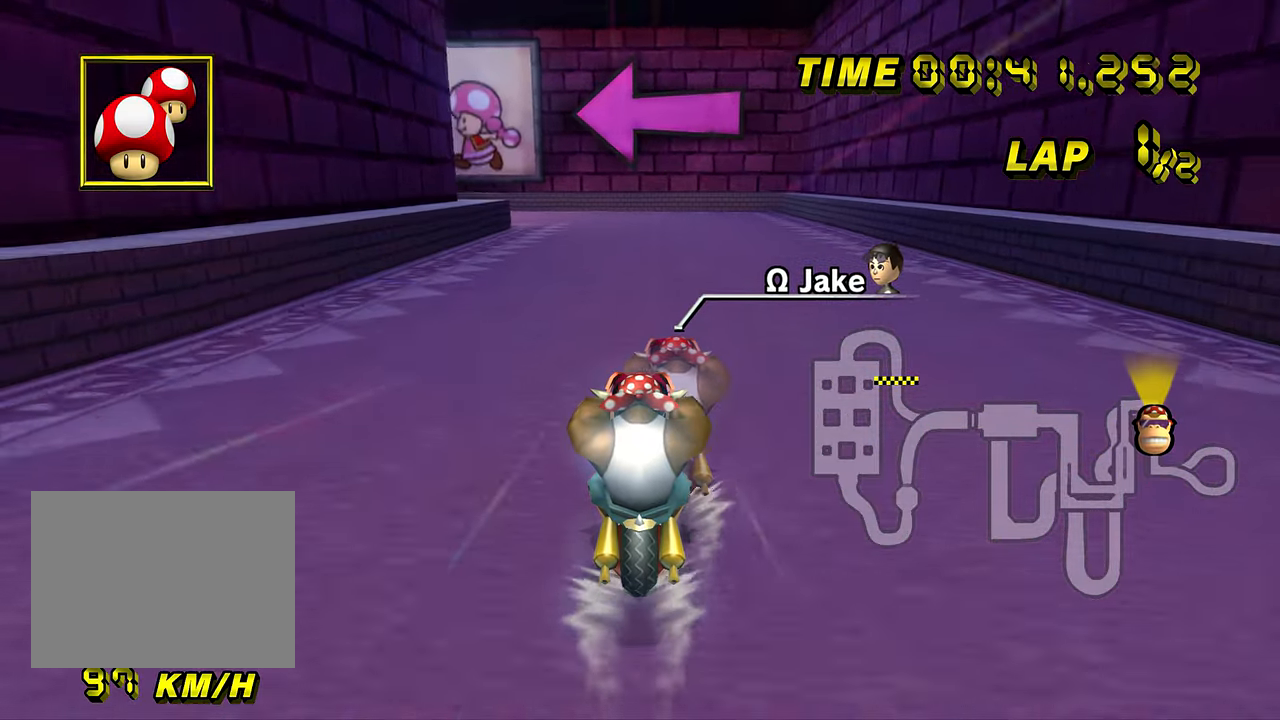
{"buttons": ["A", "R1"], "left_stick": "left", "events": [[284, "R1", "down"], [484, "left_stick", "left"]]}
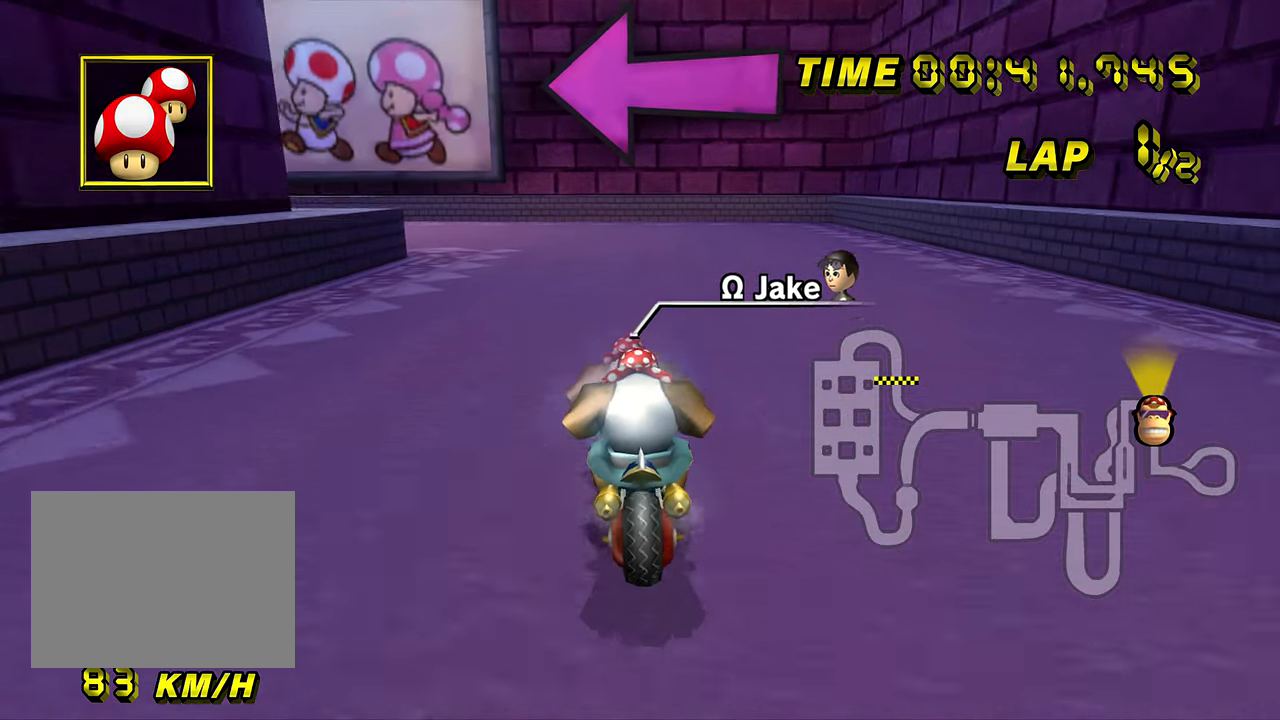
{"buttons": ["A", "R1"], "left_stick": "left", "events": [[17, "left_stick", "up-left"], [367, "left_stick", "left"]]}
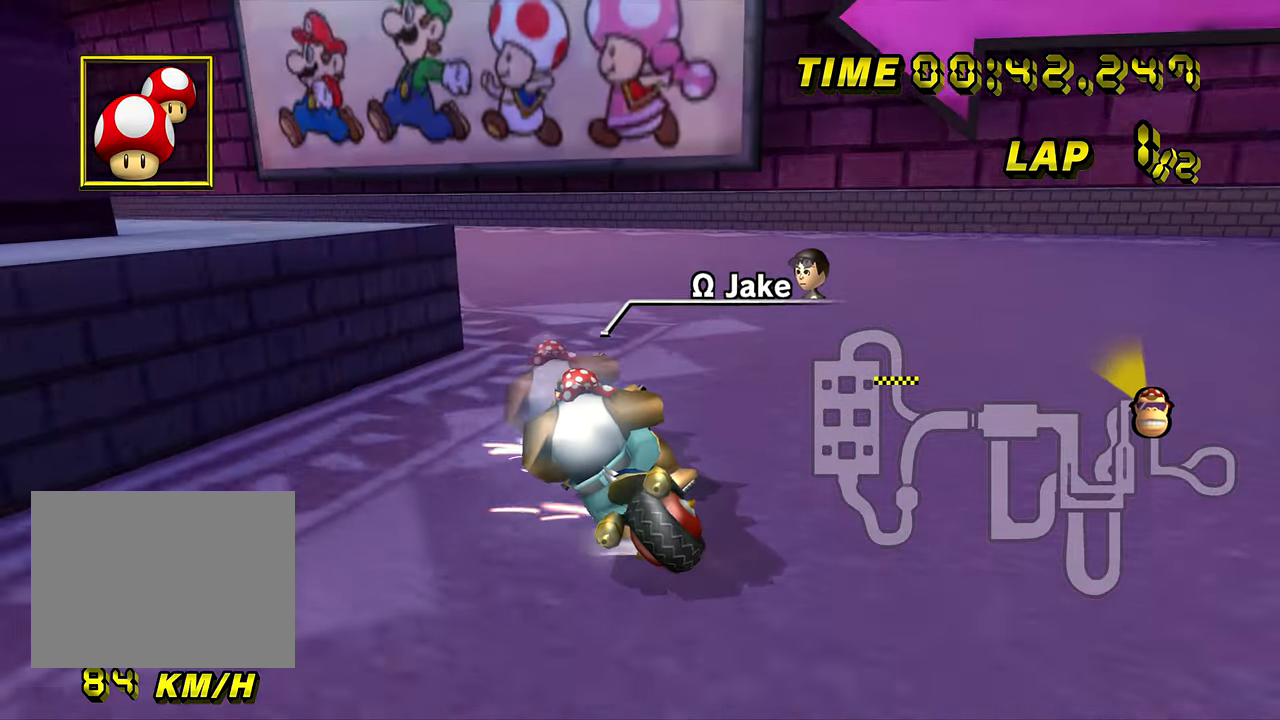
{"buttons": ["A", "R1"], "left_stick": "up-left", "events": [[134, "left_stick", "up-left"]]}
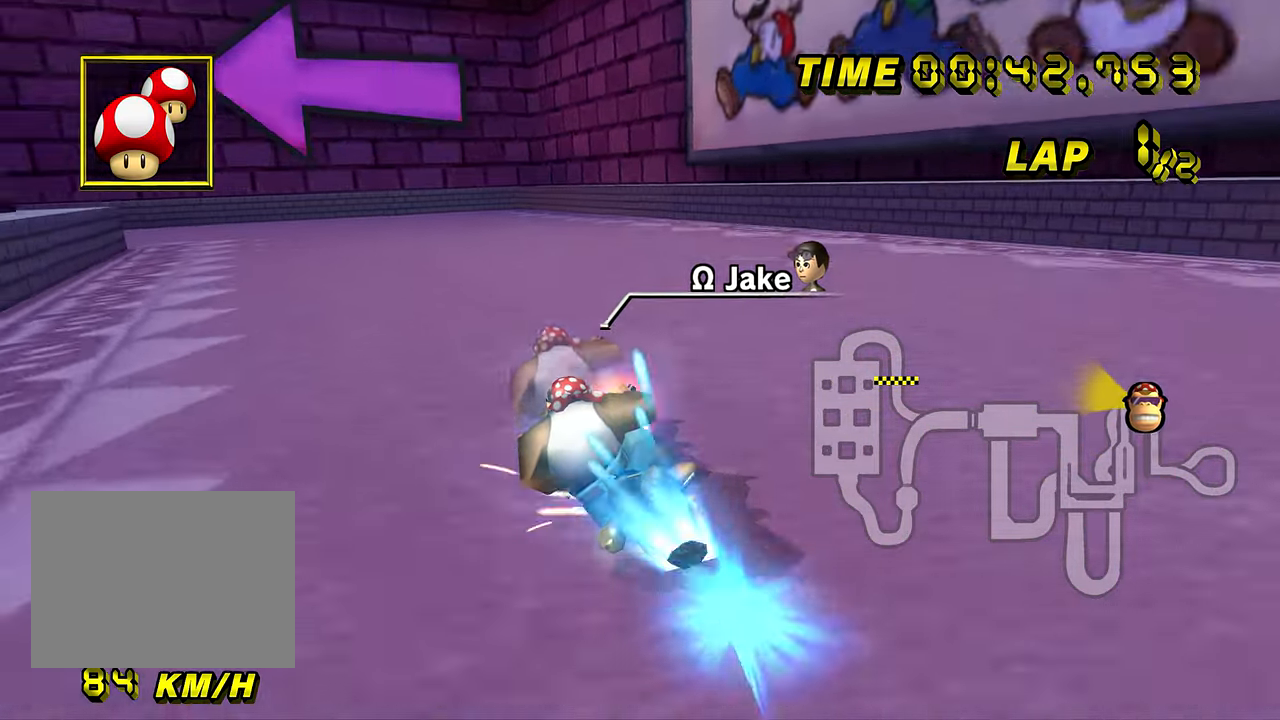
{"buttons": ["A", "R1"], "left_stick": "left", "events": [[33, "DPAD_UP", "down"], [33, "R1", "up"], [50, "DPAD_UP", "up"], [50, "R1", "down"], [167, "left_stick", "left"]]}
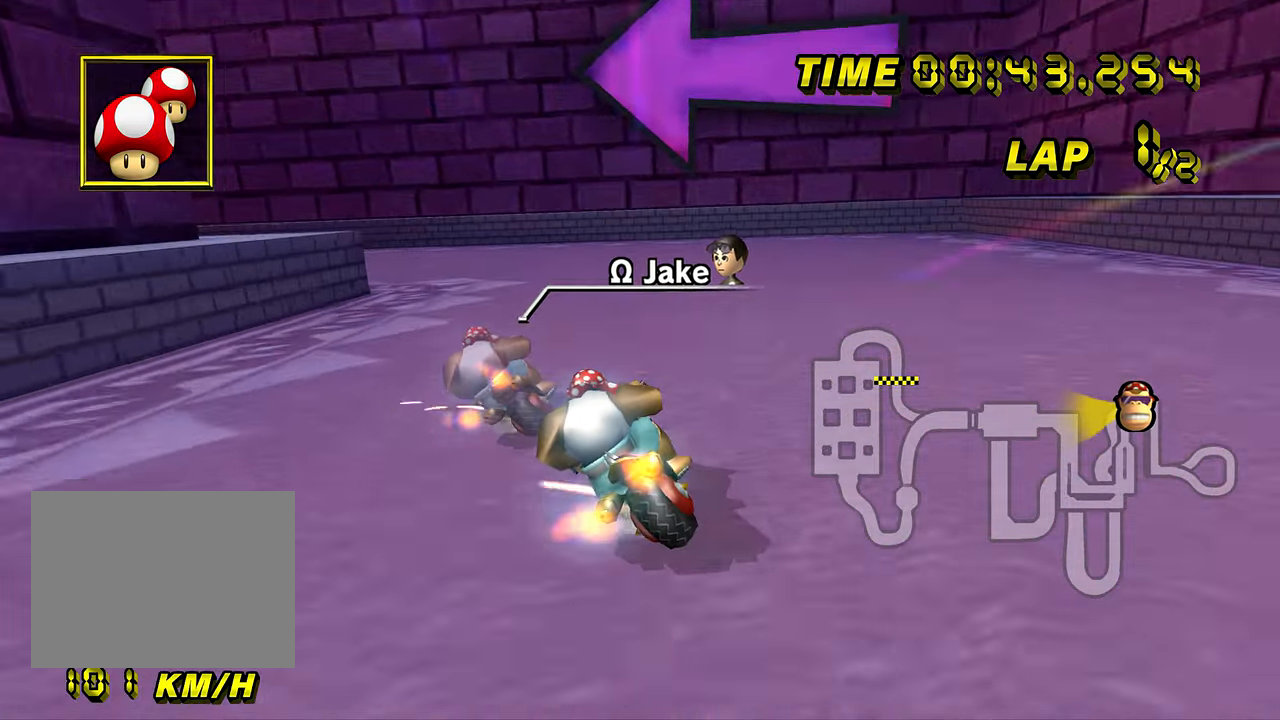
{"buttons": ["A", "R1"], "left_stick": "left", "events": []}
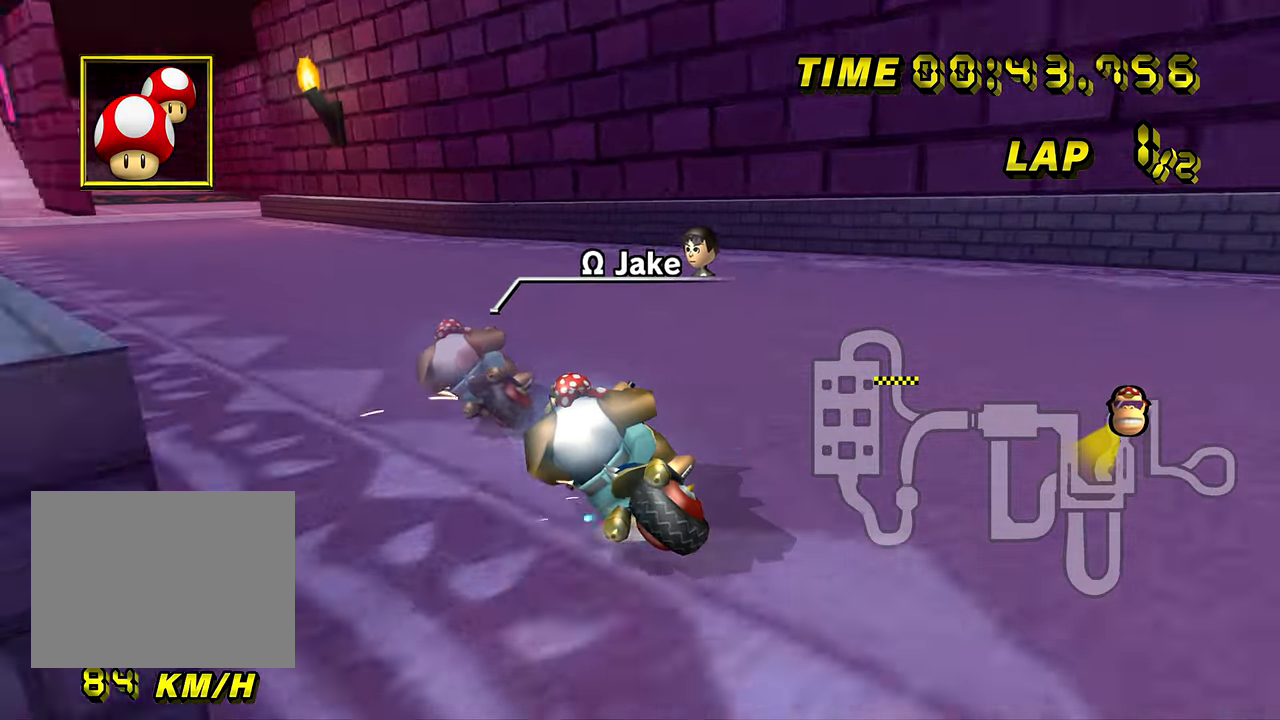
{"buttons": ["A"], "left_stick": "center", "events": [[167, "R1", "up"], [183, "DPAD_UP", "down"], [200, "DPAD_UP", "up"], [399, "left_stick", "center"]]}
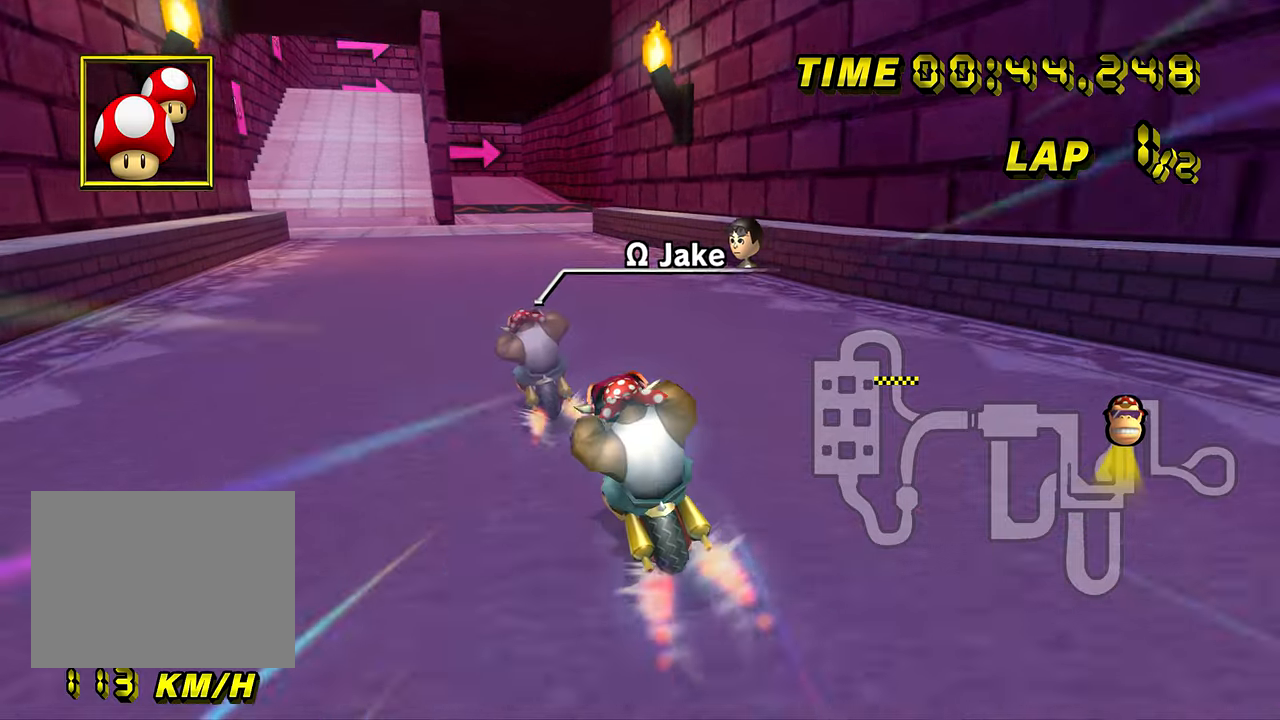
{"buttons": ["A"], "left_stick": "center", "events": [[33, "left_stick", "left"], [183, "left_stick", "center"]]}
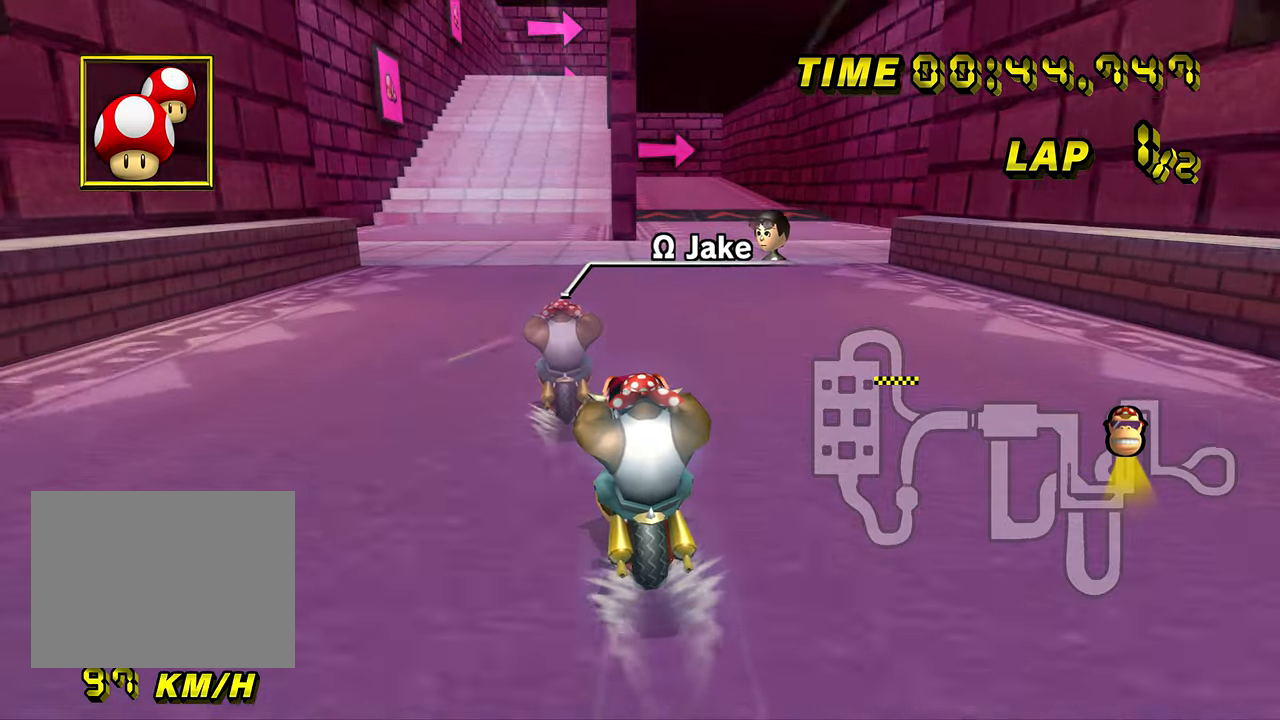
{"buttons": ["A"], "left_stick": "center", "events": []}
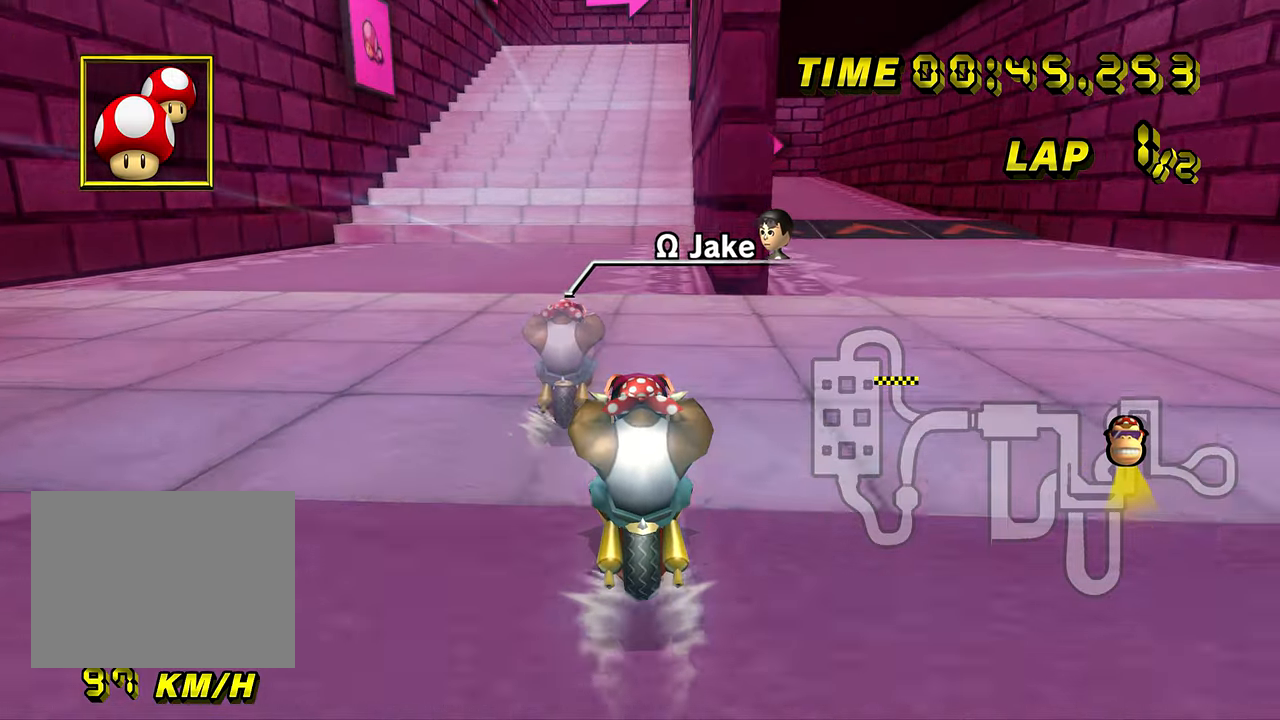
{"buttons": ["A"], "left_stick": "center", "events": []}
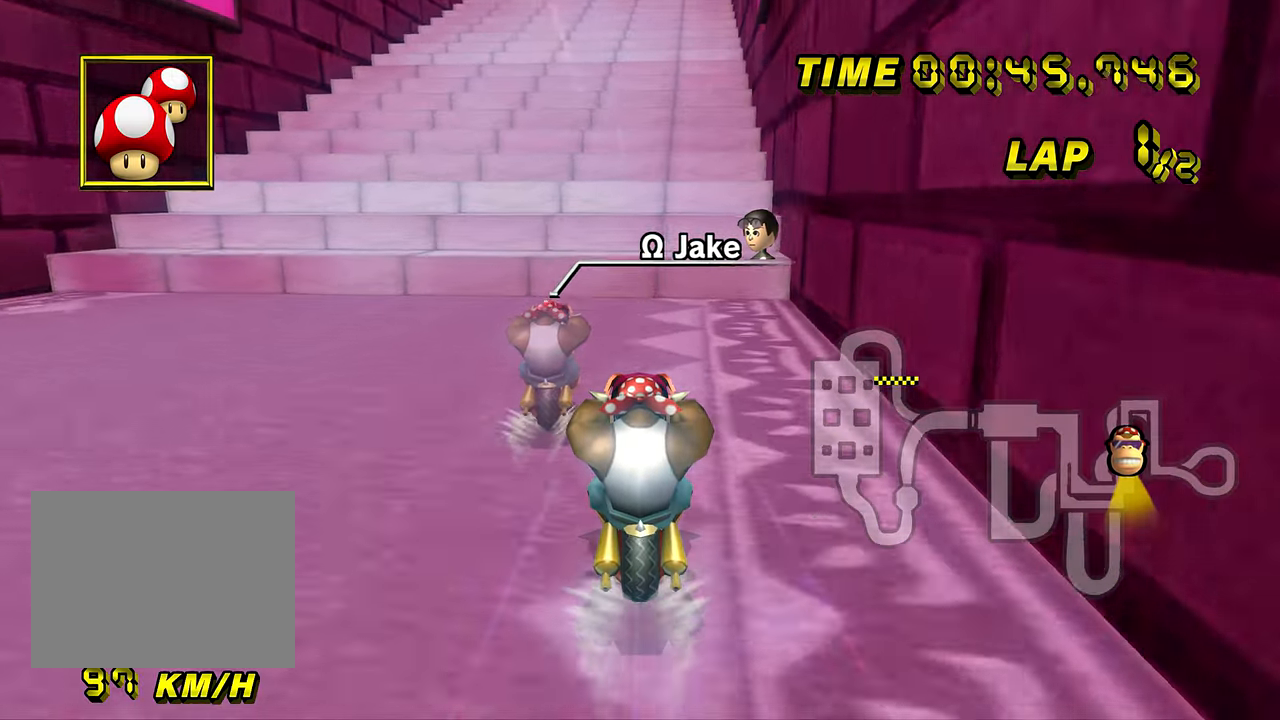
{"buttons": ["A"], "left_stick": "center", "events": []}
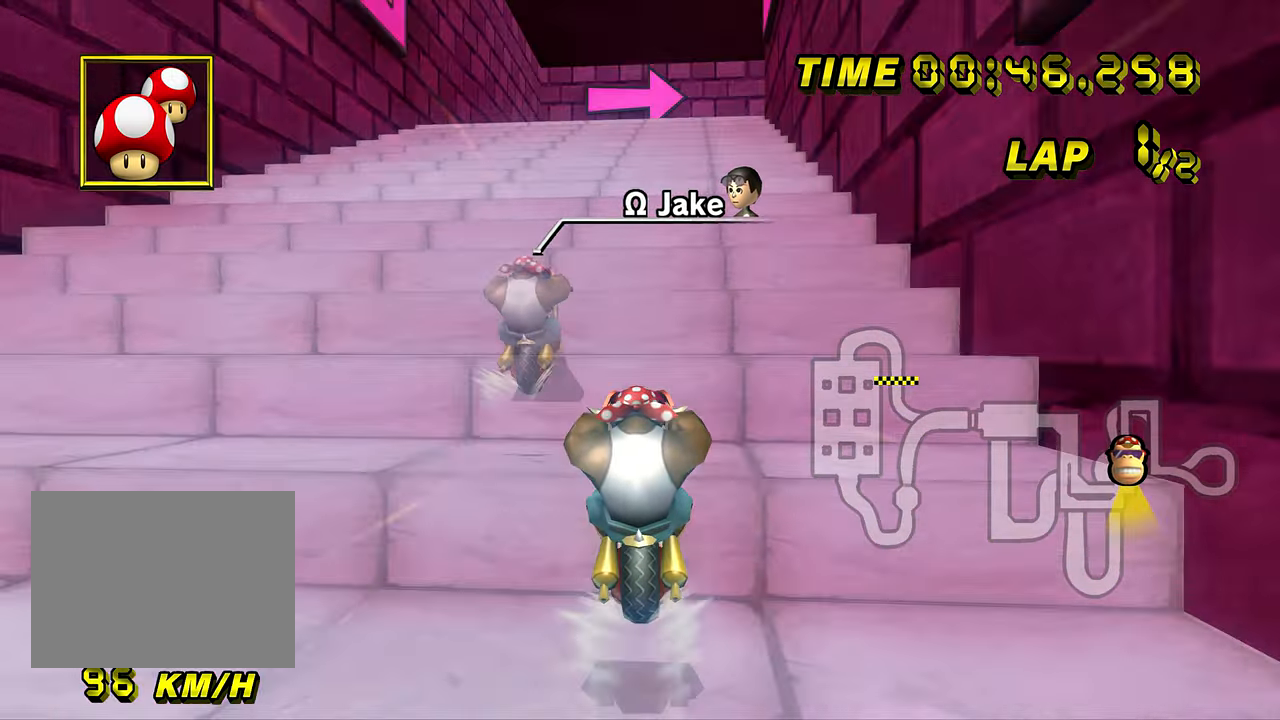
{"buttons": ["A", "R1"], "left_stick": "right", "events": [[266, "R1", "down"], [483, "left_stick", "right"]]}
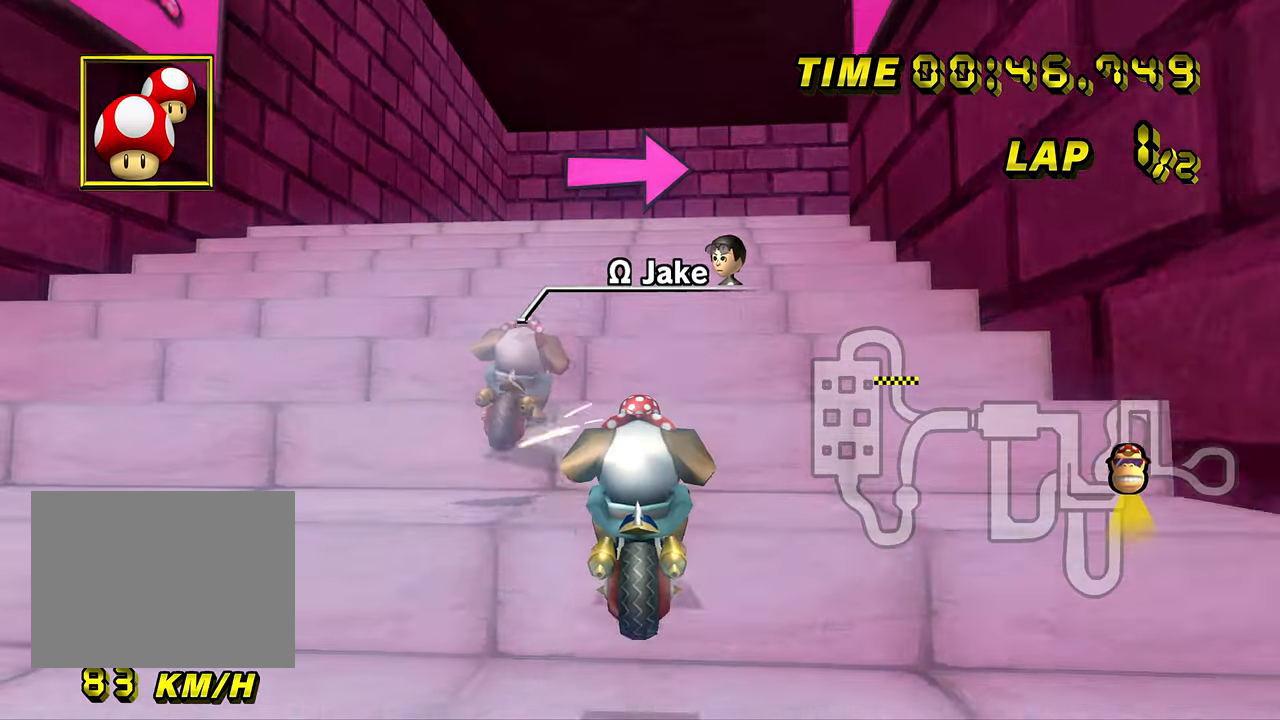
{"buttons": ["A", "R1"], "left_stick": "up-right", "events": [[300, "left_stick", "up-right"]]}
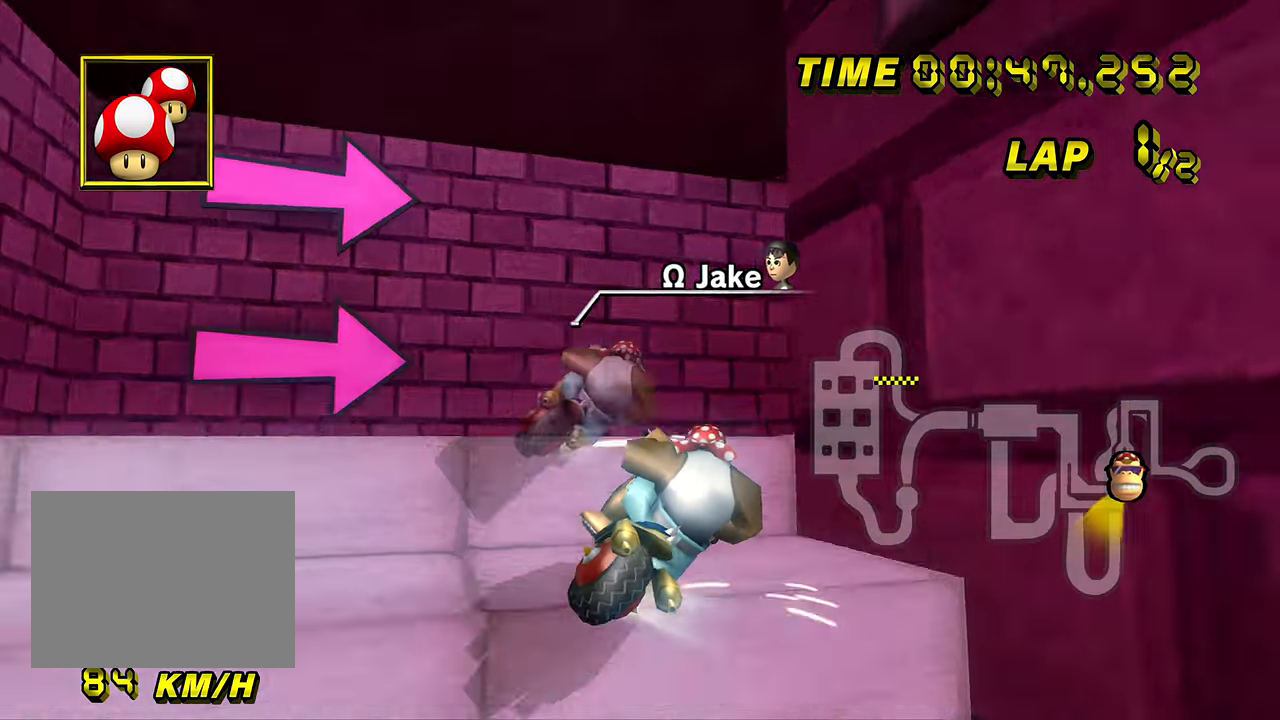
{"buttons": ["A", "R1"], "left_stick": "down", "events": [[16, "left_stick", "right"], [183, "left_stick", "center"], [283, "left_stick", "right"], [350, "left_stick", "down"]]}
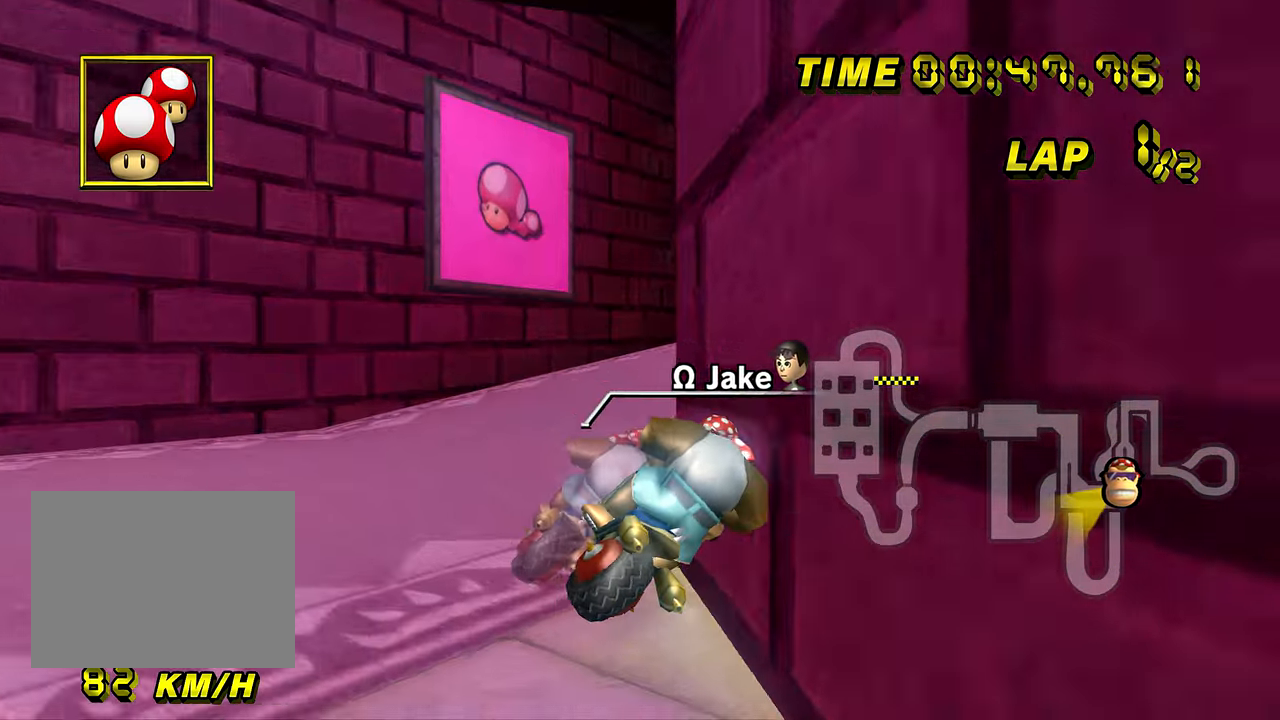
{"buttons": ["A", "R1"], "left_stick": "right", "events": [[133, "left_stick", "right"]]}
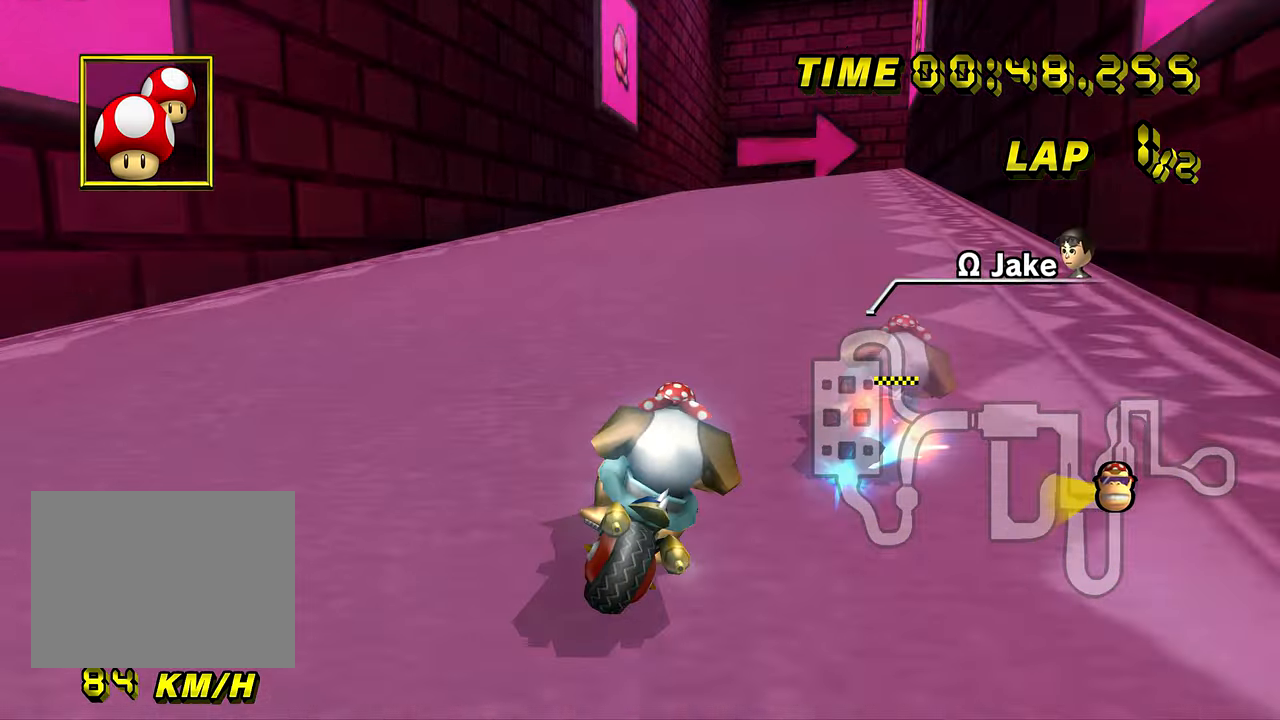
{"buttons": ["A"], "left_stick": "left", "events": [[16, "R1", "up"], [50, "DPAD_UP", "down"], [50, "left_stick", "center"], [66, "DPAD_UP", "up"], [150, "DPAD_UP", "down"], [166, "DPAD_UP", "up"], [266, "left_stick", "left"], [300, "DPAD_UP", "down"], [317, "DPAD_UP", "up"]]}